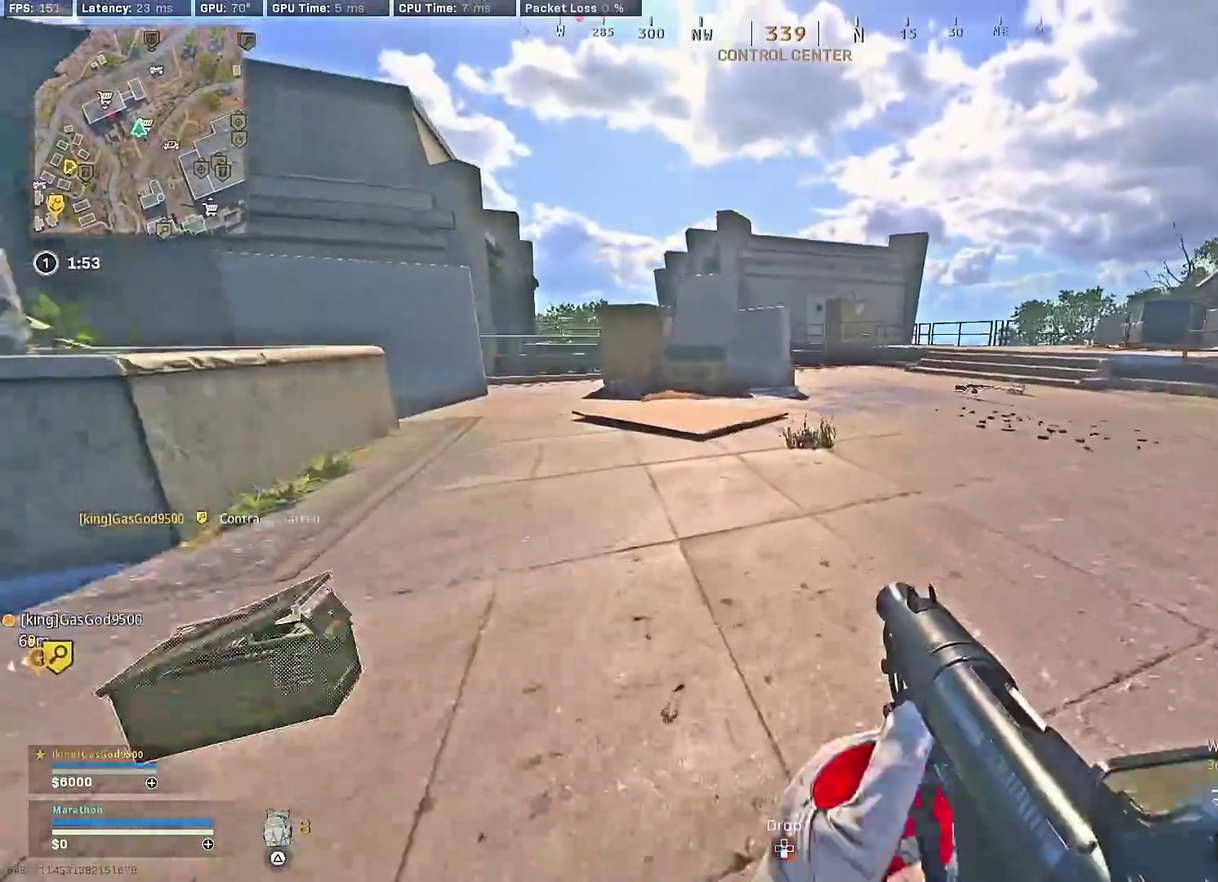
Gameplay with a controller (PlayStation layout); each line is a JSON object with the inputs held at the frame after it (dt_ms = milliseconds from this image to that frame). "events" lists button and stick changes between this image and that frame as [ms after this image, input, new state], when the widget could be followed in between.
{"dt_ms": 300, "buttons": ["R3"], "left_stick": "up-right", "right_stick": "up-right"}
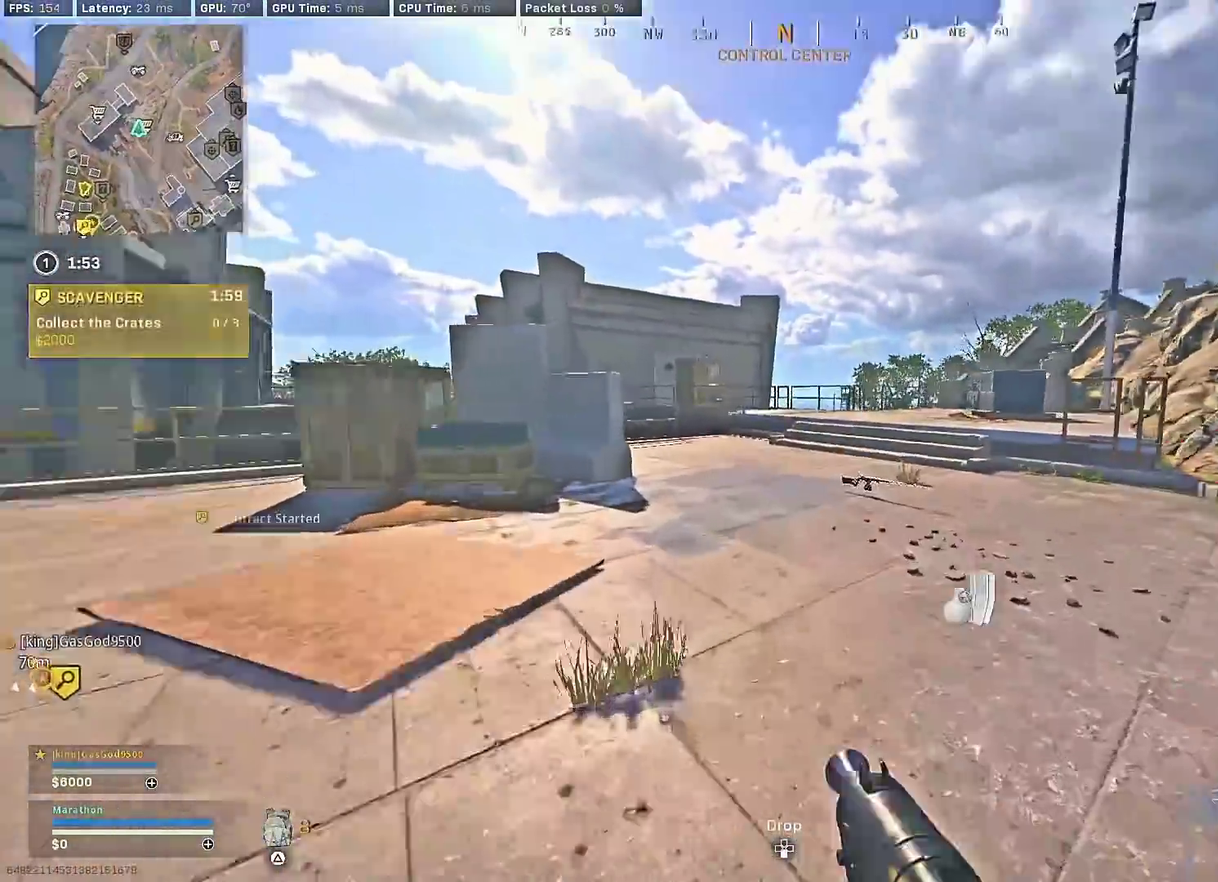
{"dt_ms": 900, "buttons": ["R3"], "left_stick": "up-right", "right_stick": "center", "events": [[50, "right_stick", "center"], [183, "R3", "up"], [283, "R3", "down"], [333, "R3", "up"], [350, "CROSS", "down"], [433, "CROSS", "up"], [500, "TRIANGLE", "down"], [550, "TRIANGLE", "up"], [600, "TRIANGLE", "down"], [683, "TRIANGLE", "up"], [867, "R3", "down"]]}
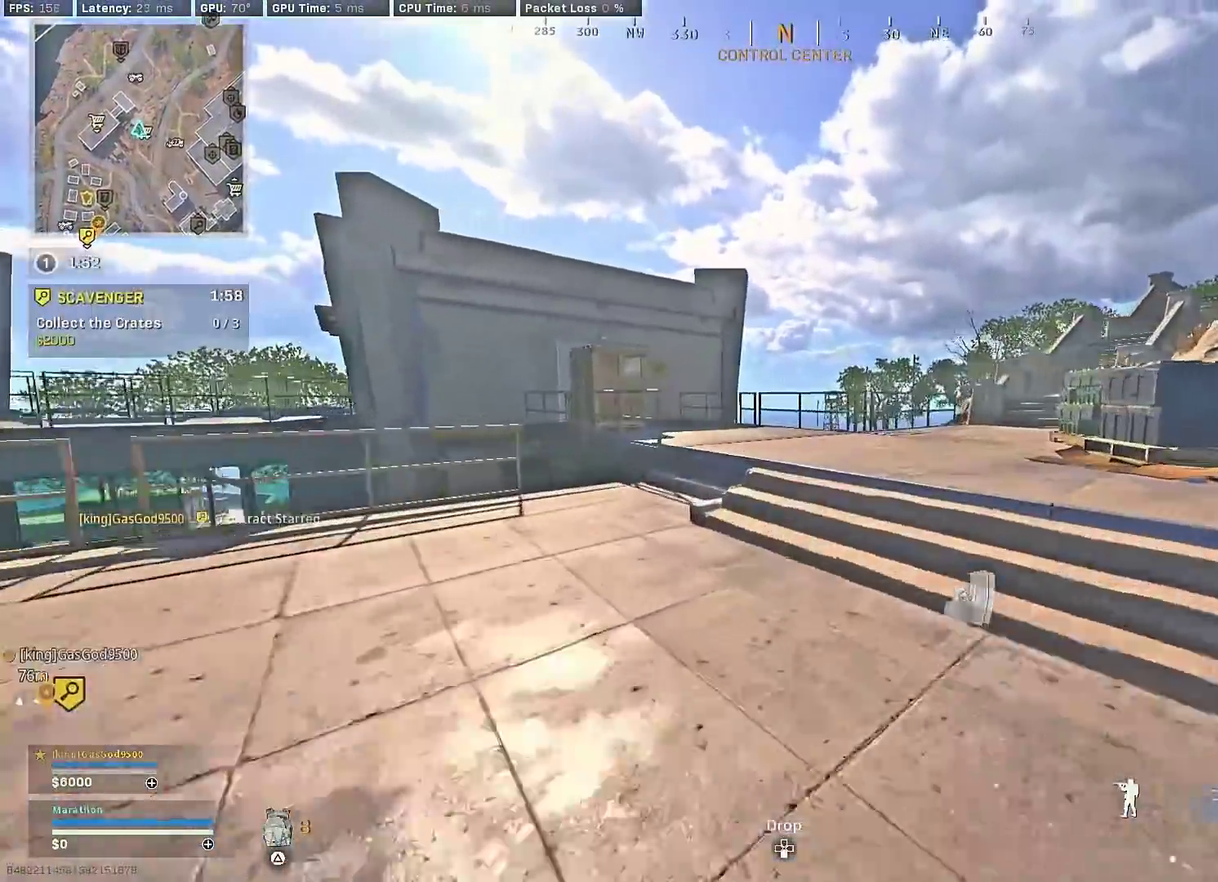
{"dt_ms": 300, "buttons": ["R3"], "left_stick": "up-right", "right_stick": "left", "events": [[150, "R3", "up"], [150, "right_stick", "left"], [267, "R3", "down"]]}
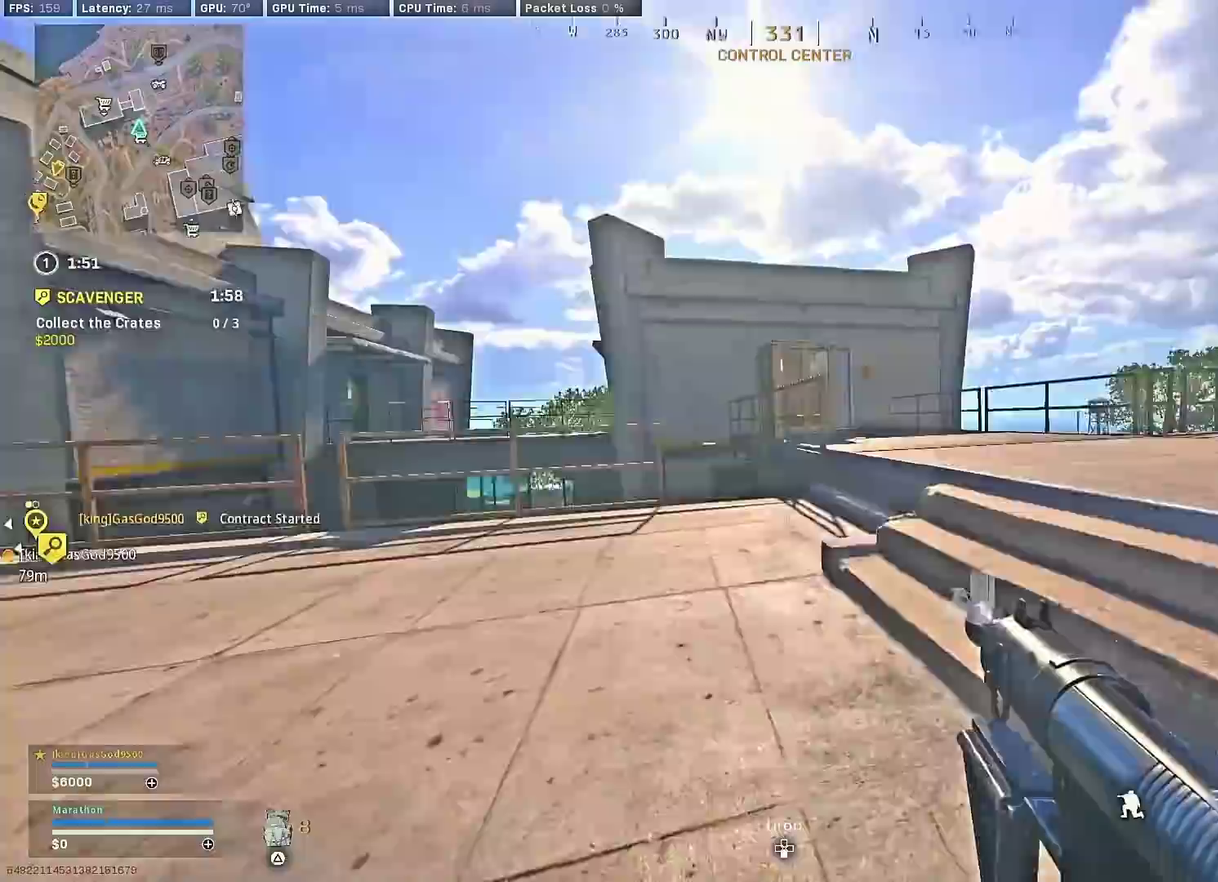
{"dt_ms": 600, "buttons": ["TRIANGLE"], "left_stick": "up-right", "right_stick": "center"}
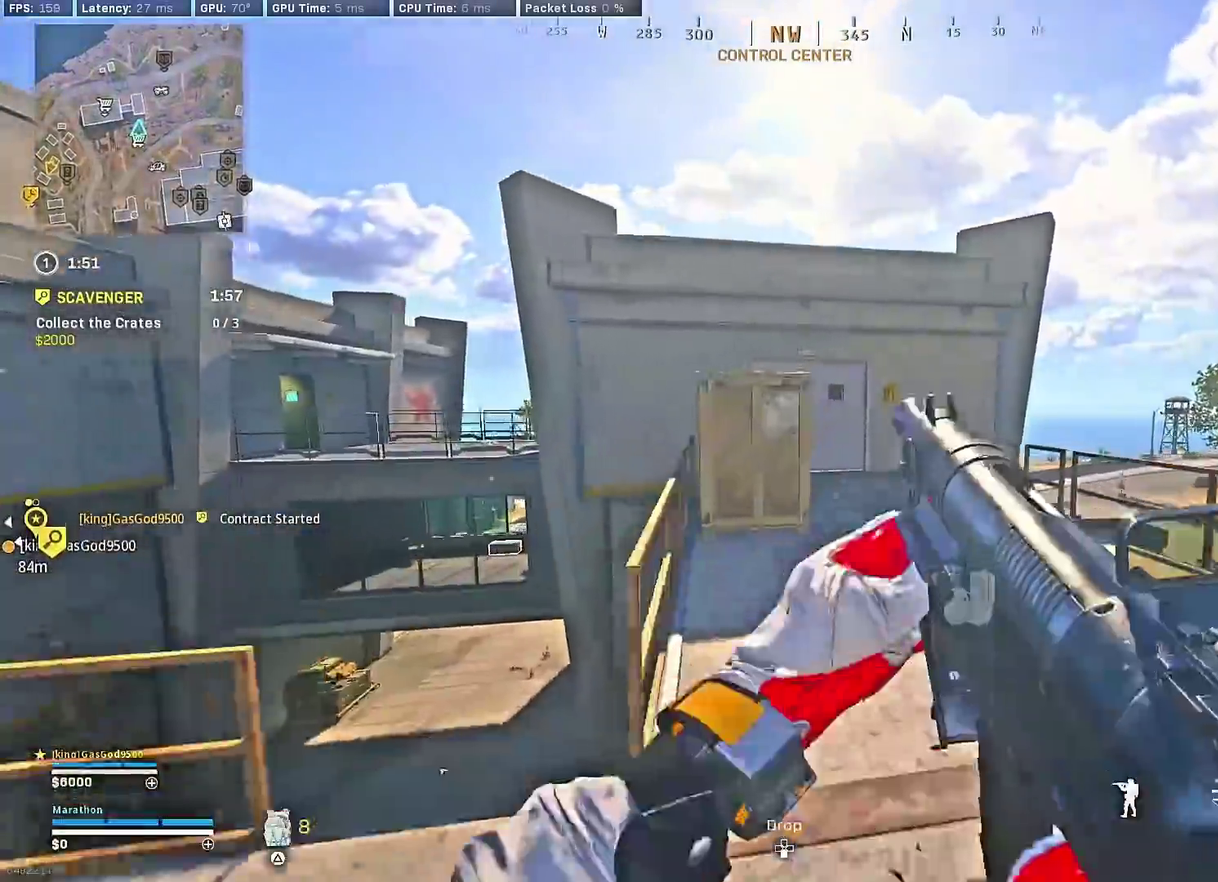
{"dt_ms": 400, "buttons": [], "left_stick": "up-right", "right_stick": "center"}
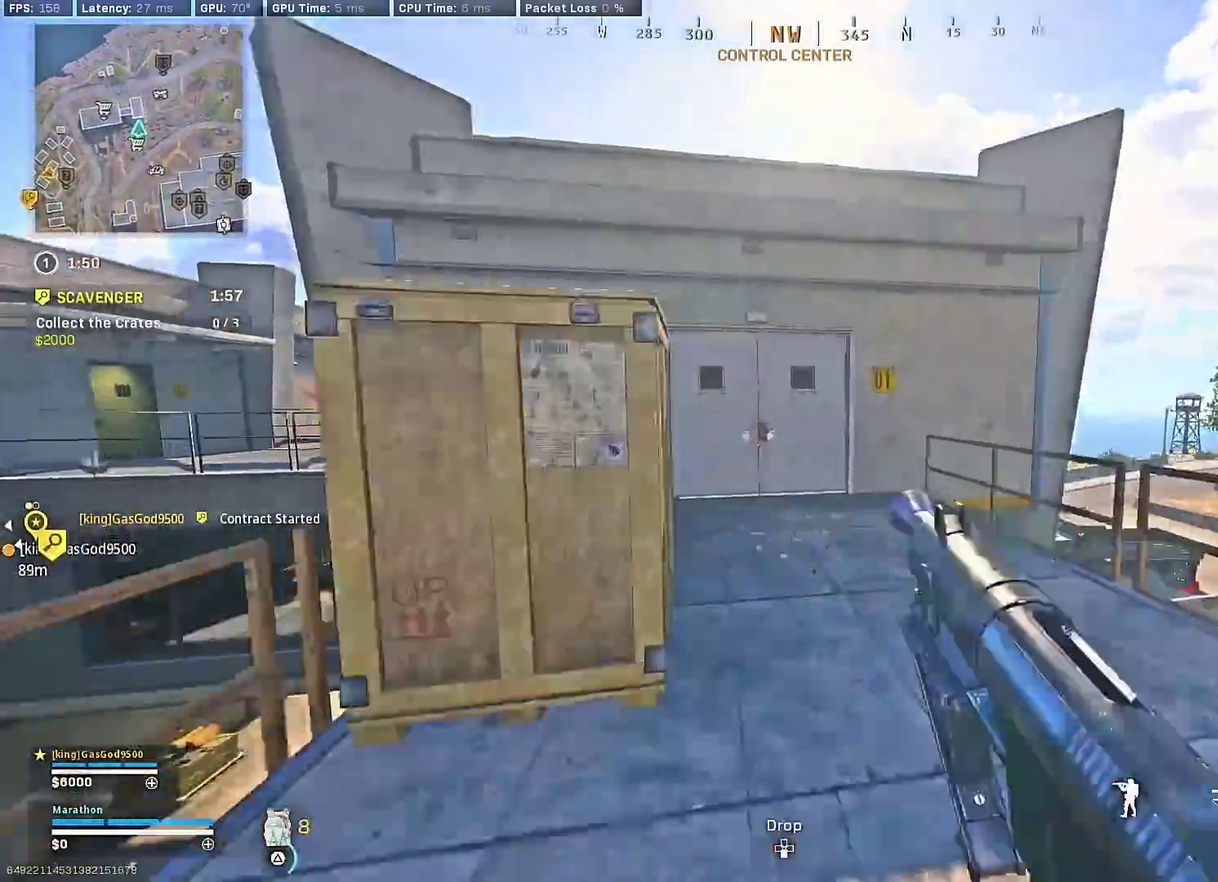
{"dt_ms": 500, "buttons": ["CROSS", "R3"], "left_stick": "up-right", "right_stick": "center", "events": [[117, "left_stick", "up"], [183, "R3", "down"], [367, "R3", "up"], [450, "R3", "down"], [483, "left_stick", "up-right"], [500, "CROSS", "down"]]}
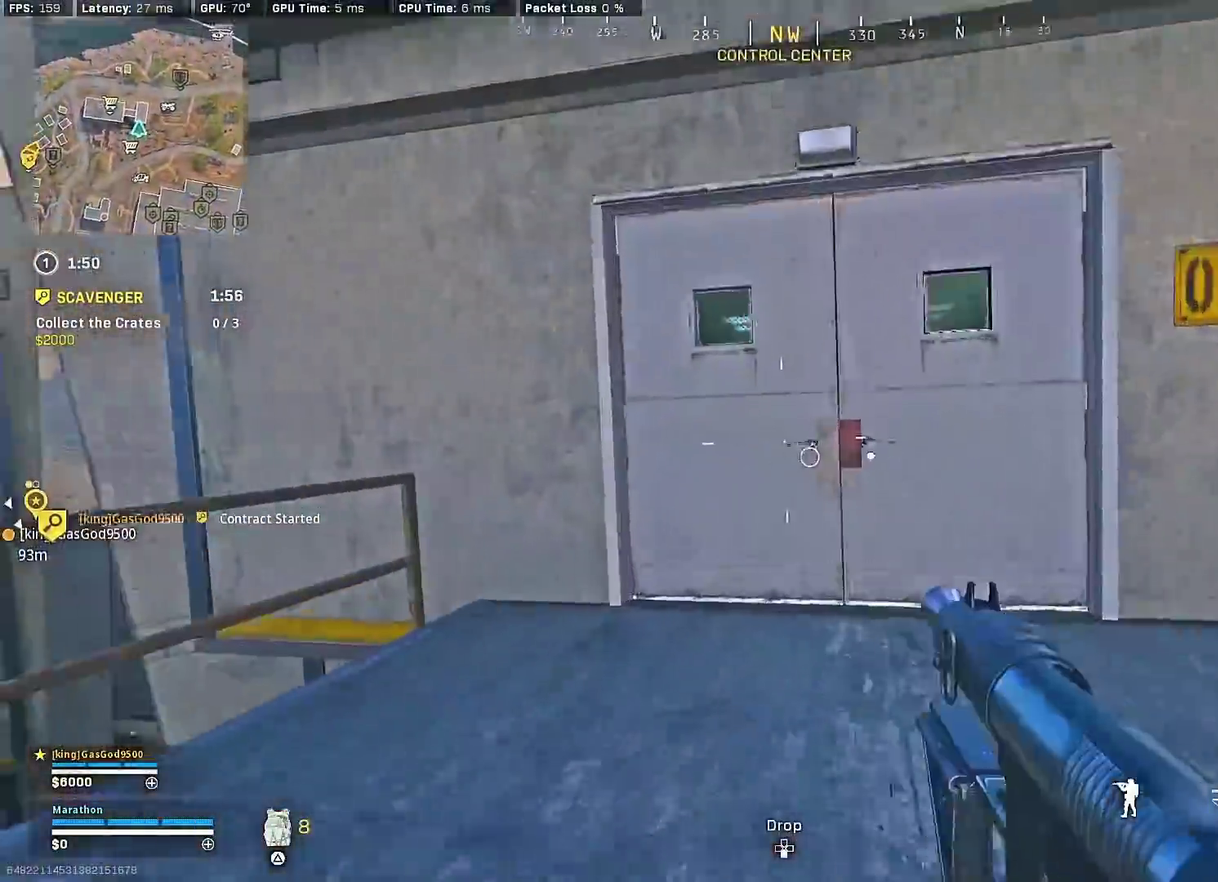
{"dt_ms": 500, "buttons": ["R3"], "left_stick": "up-right", "right_stick": "center", "events": [[67, "R3", "up"], [100, "CROSS", "up"], [433, "R3", "down"]]}
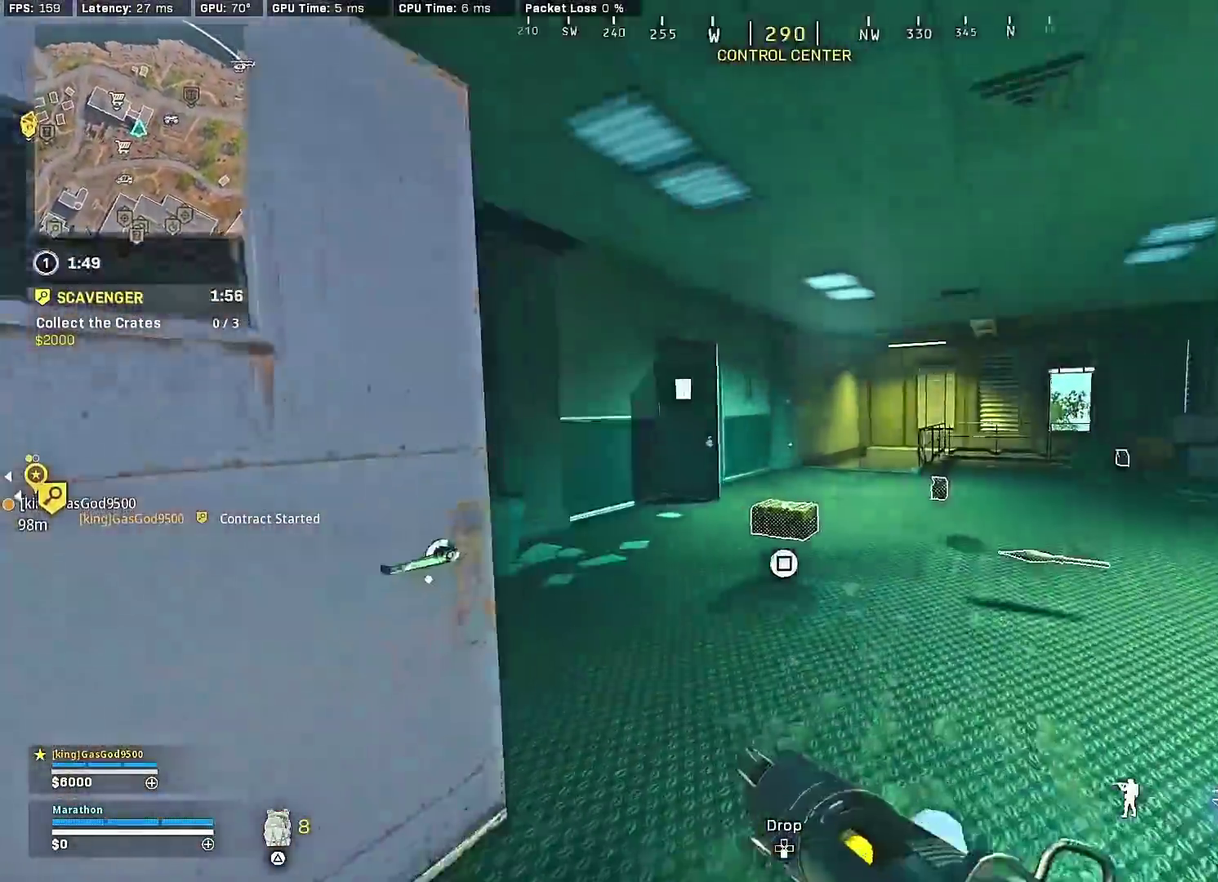
{"dt_ms": 400, "buttons": [], "left_stick": "up-right", "right_stick": "center", "events": [[117, "R3", "up"], [133, "right_stick", "left"], [150, "left_stick", "right"], [217, "R3", "down"], [217, "right_stick", "center"], [233, "CROSS", "down"], [283, "R3", "up"], [300, "right_stick", "right"], [333, "CROSS", "up"], [367, "left_stick", "up-right"], [400, "right_stick", "center"]]}
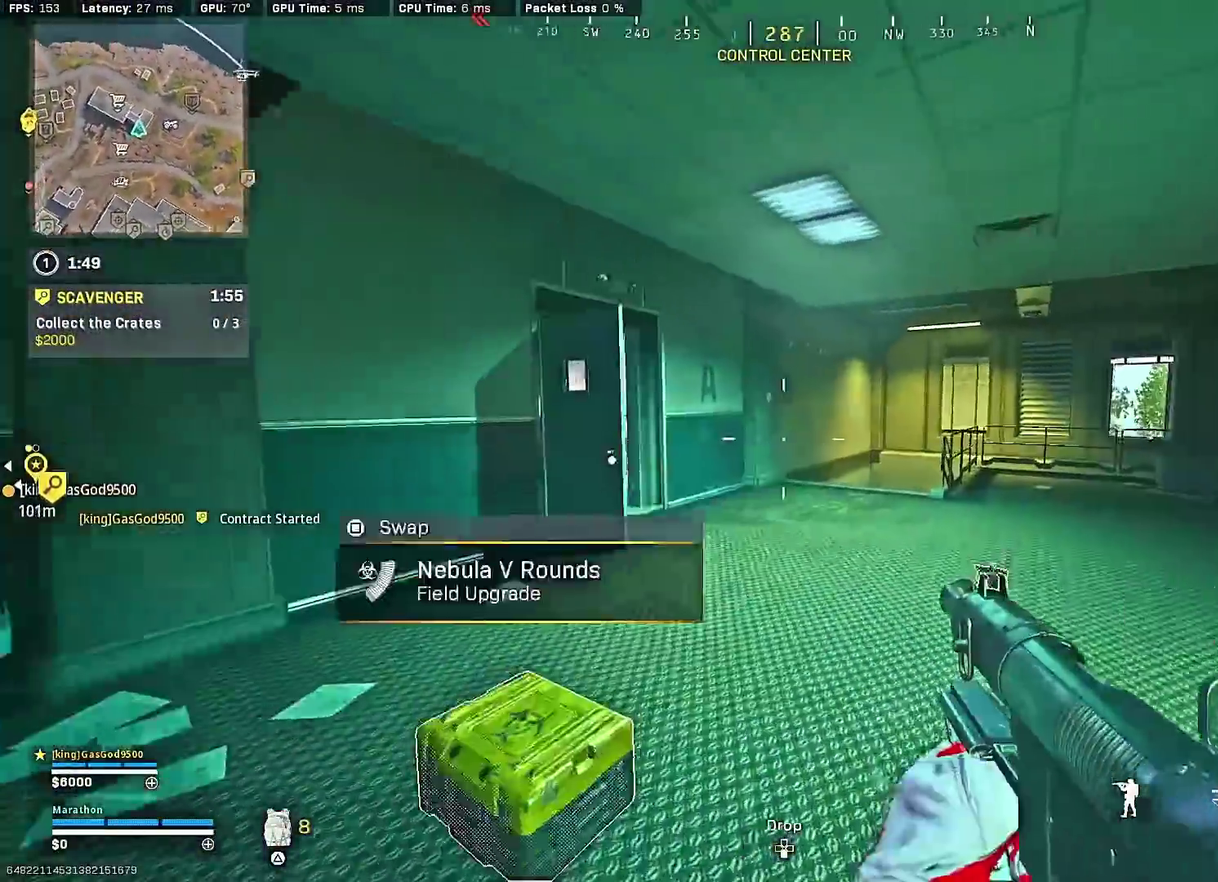
{"dt_ms": 600, "buttons": ["CROSS", "L2", "R3"], "left_stick": "up", "right_stick": "center", "events": [[67, "right_stick", "left"], [250, "R3", "down"], [250, "right_stick", "center"], [433, "R3", "up"], [467, "right_stick", "left"], [517, "R3", "down"], [517, "right_stick", "center"], [567, "CROSS", "down"], [583, "L2", "down"], [600, "left_stick", "up"]]}
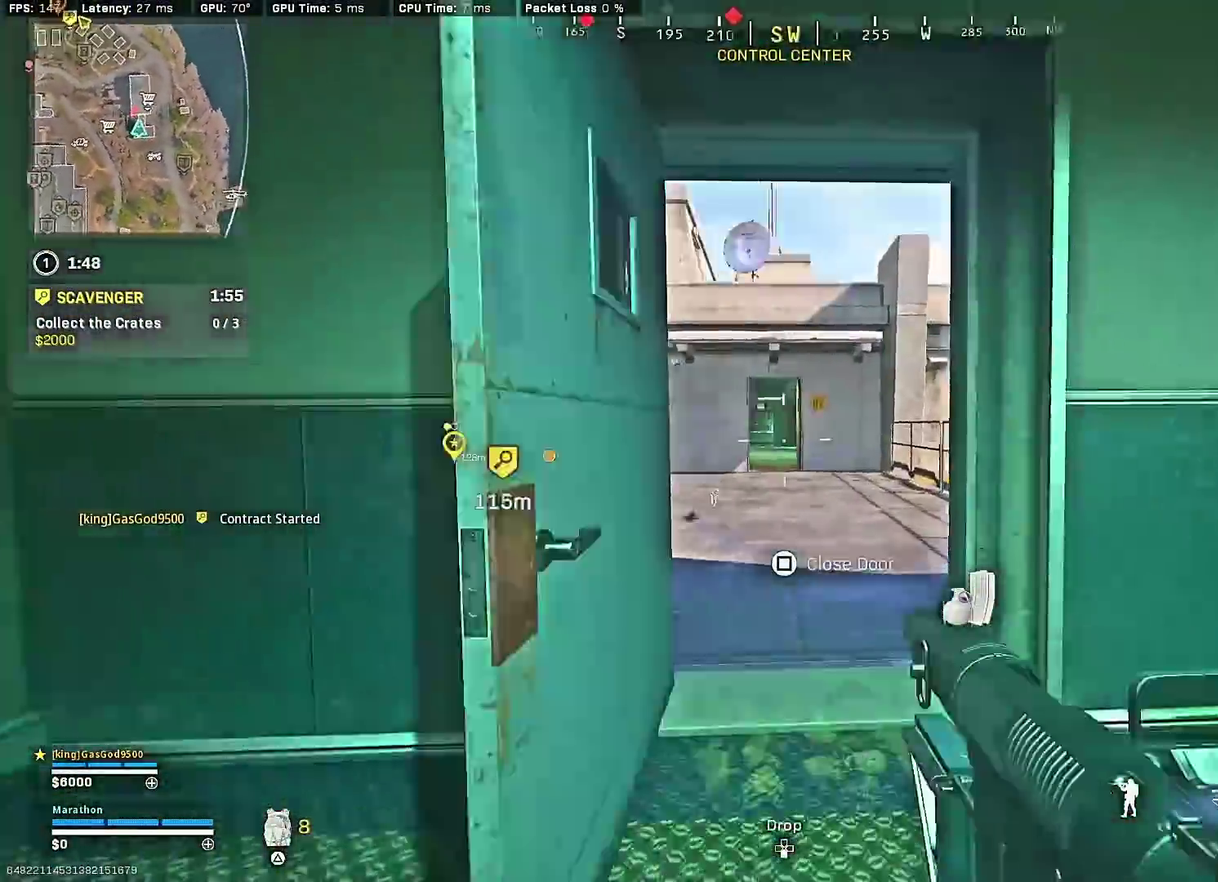
{"dt_ms": 300, "buttons": [], "left_stick": "down-left", "right_stick": "right", "events": [[17, "R3", "up"], [50, "CROSS", "up"], [50, "left_stick", "up-left"], [100, "left_stick", "left"], [100, "right_stick", "up-left"], [167, "right_stick", "center"], [250, "L2", "up"], [250, "left_stick", "down-left"], [250, "right_stick", "right"]]}
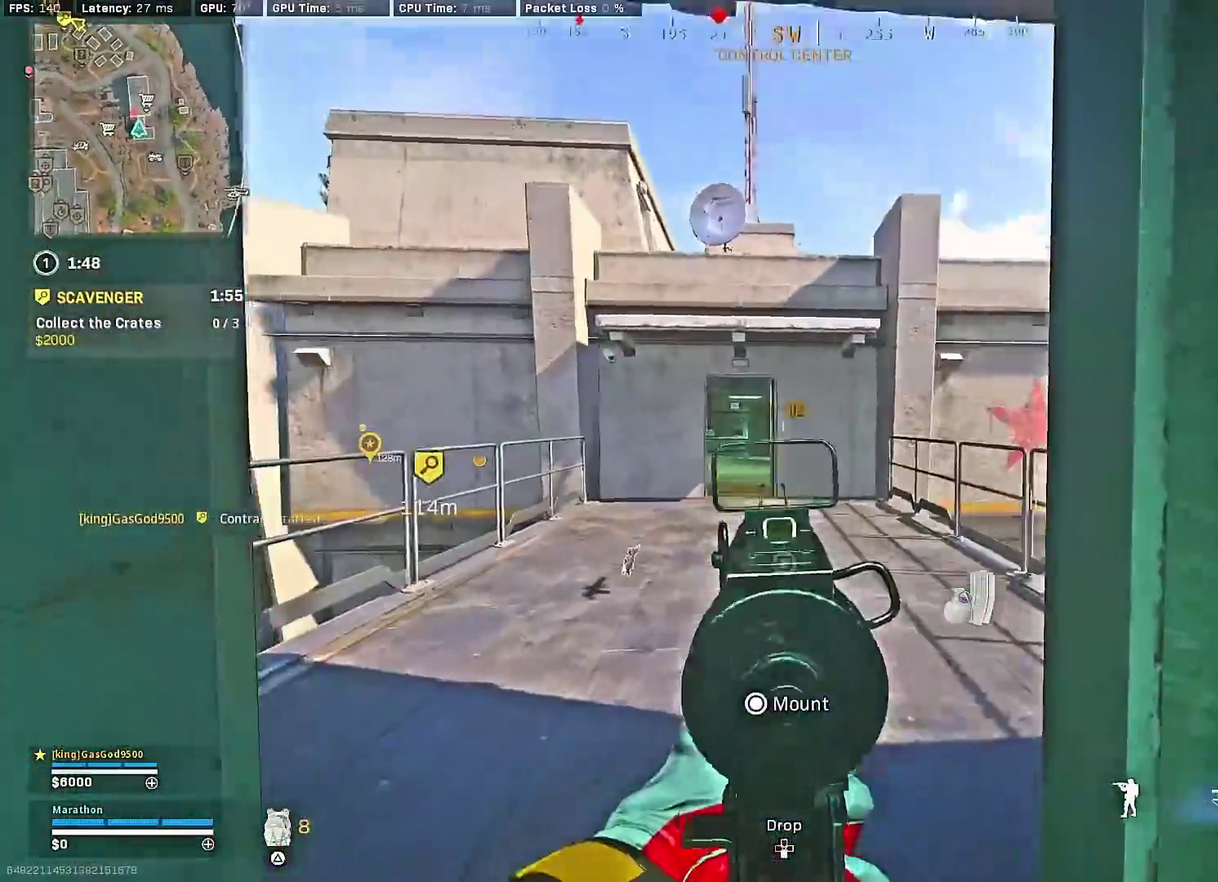
{"dt_ms": 900, "buttons": [], "left_stick": "right", "right_stick": "right", "events": [[33, "right_stick", "center"], [83, "left_stick", "up-left"], [133, "right_stick", "right"], [167, "left_stick", "up"], [267, "R3", "down"], [267, "right_stick", "center"], [450, "R3", "up"], [450, "left_stick", "up-left"], [450, "right_stick", "right"], [567, "R3", "down"], [567, "left_stick", "down"], [567, "right_stick", "center"], [650, "CROSS", "down"], [650, "left_stick", "down-right"], [683, "R3", "up"], [683, "right_stick", "right"], [733, "CROSS", "up"], [750, "right_stick", "center"], [867, "left_stick", "right"], [867, "right_stick", "right"]]}
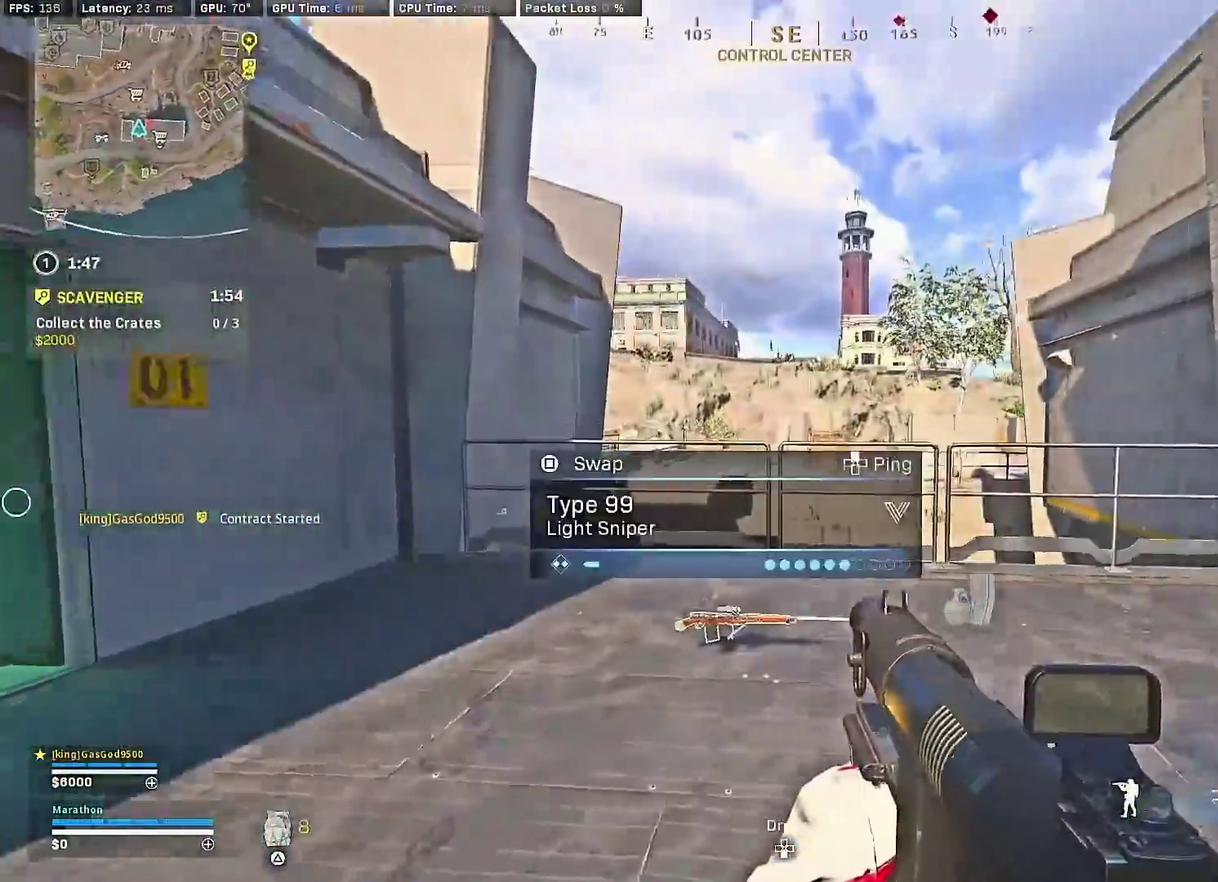
{"dt_ms": 300, "buttons": ["R3"], "left_stick": "up", "right_stick": "center", "events": [[83, "left_stick", "up-right"], [217, "left_stick", "up"], [250, "right_stick", "center"], [300, "R3", "down"]]}
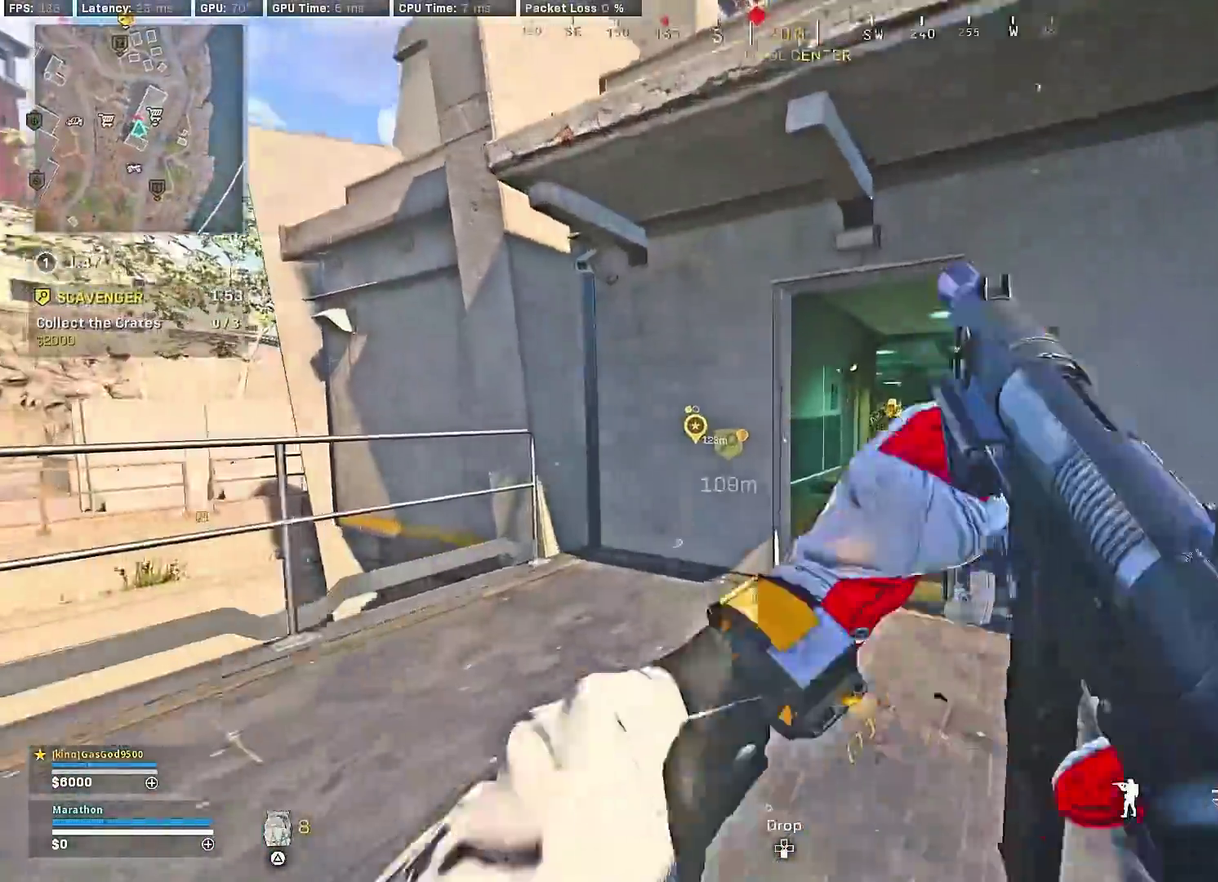
{"dt_ms": 600, "buttons": ["L2", "R2"], "left_stick": "down", "right_stick": "left"}
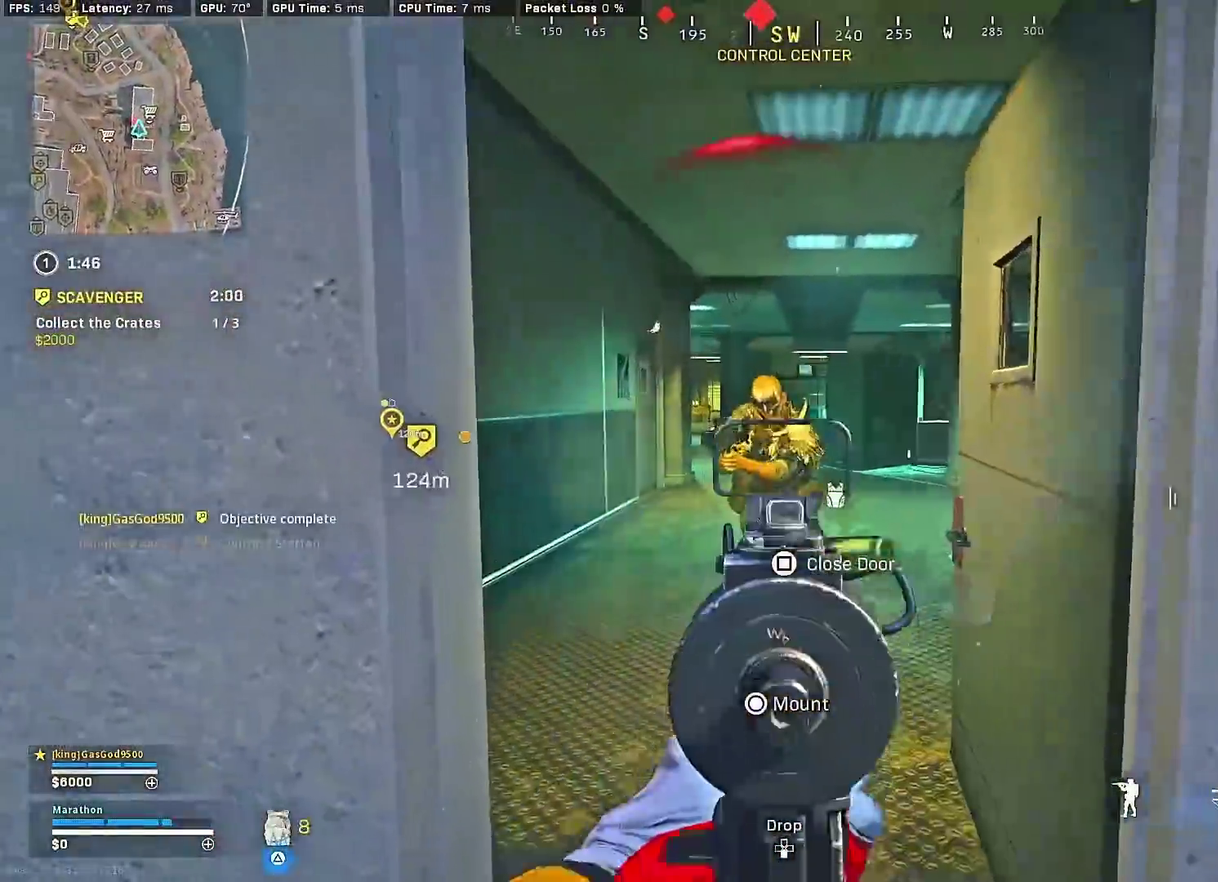
{"dt_ms": 400, "buttons": ["L2", "R2"], "left_stick": "left", "right_stick": "left"}
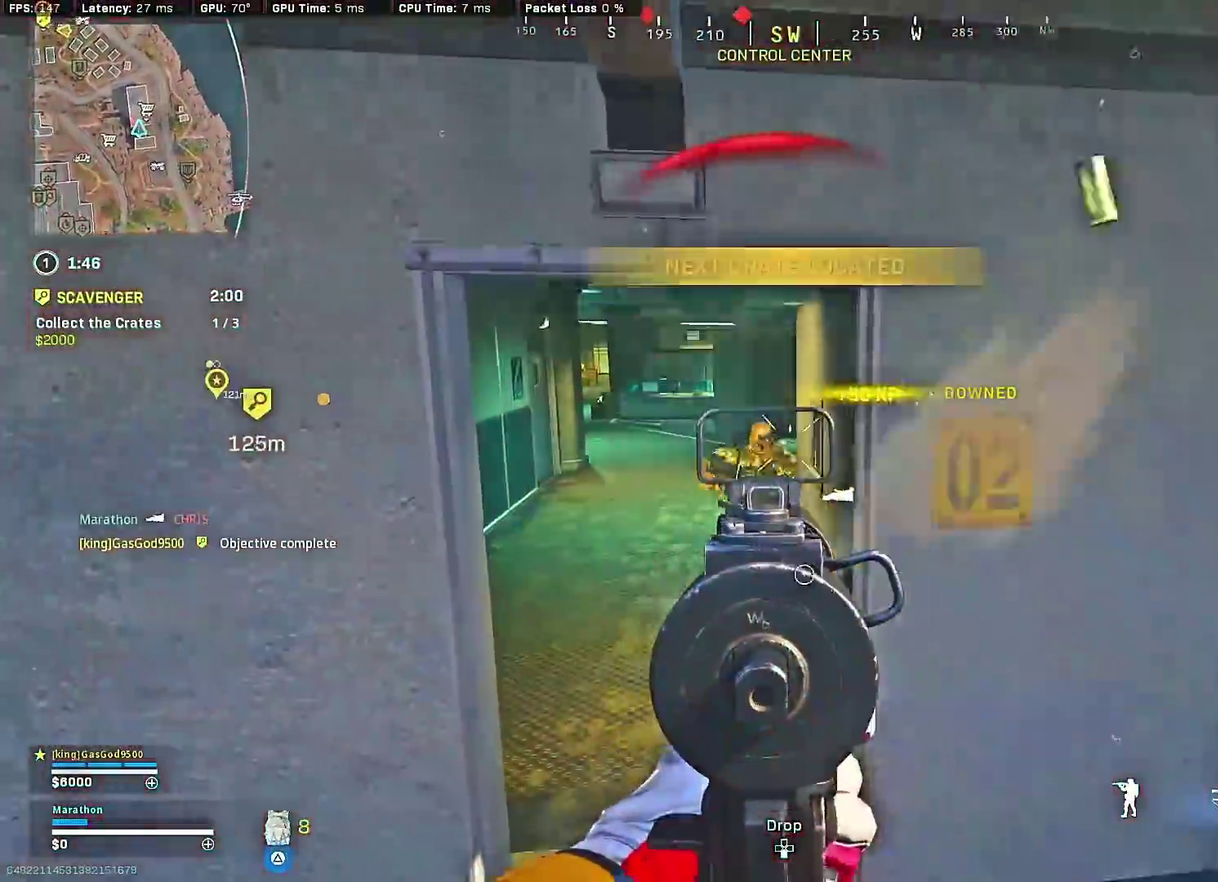
{"dt_ms": 600, "buttons": ["R3"], "left_stick": "left", "right_stick": "down"}
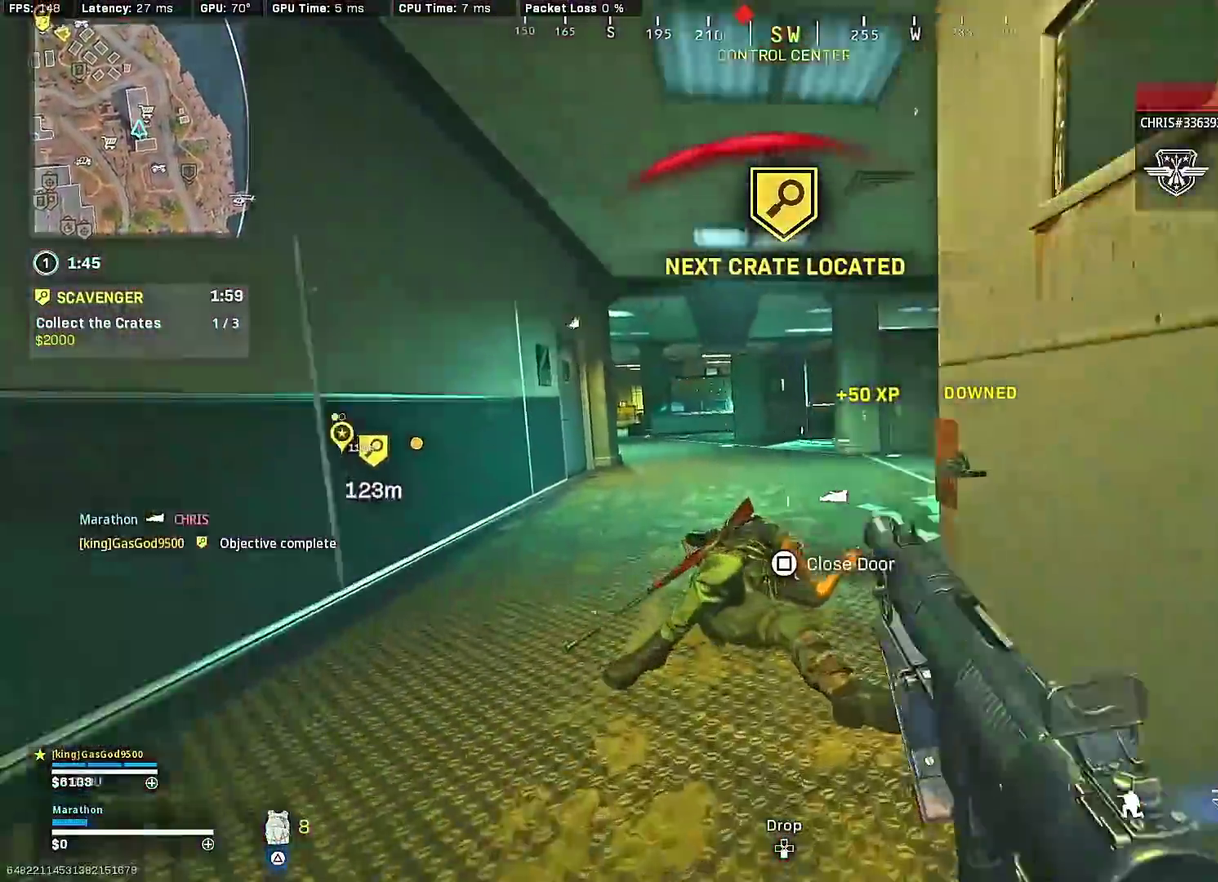
{"dt_ms": 400, "buttons": ["R2"], "left_stick": "down-right", "right_stick": "up-right"}
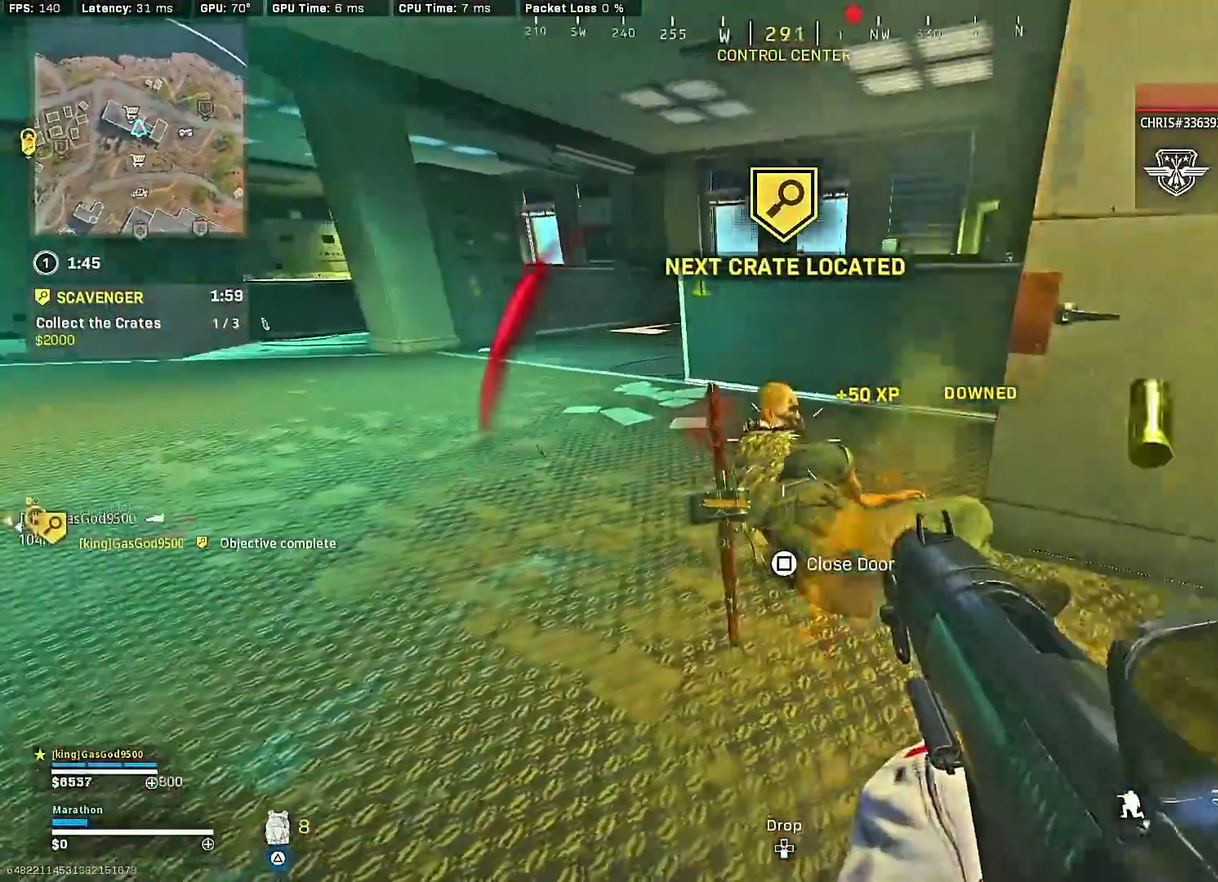
{"dt_ms": 500, "buttons": ["CROSS"], "left_stick": "up-left", "right_stick": "left", "events": [[83, "right_stick", "center"], [117, "left_stick", "down"], [267, "left_stick", "down-left"], [367, "left_stick", "left"], [400, "right_stick", "left"], [450, "R2", "up"], [467, "left_stick", "up-left"], [483, "CROSS", "down"]]}
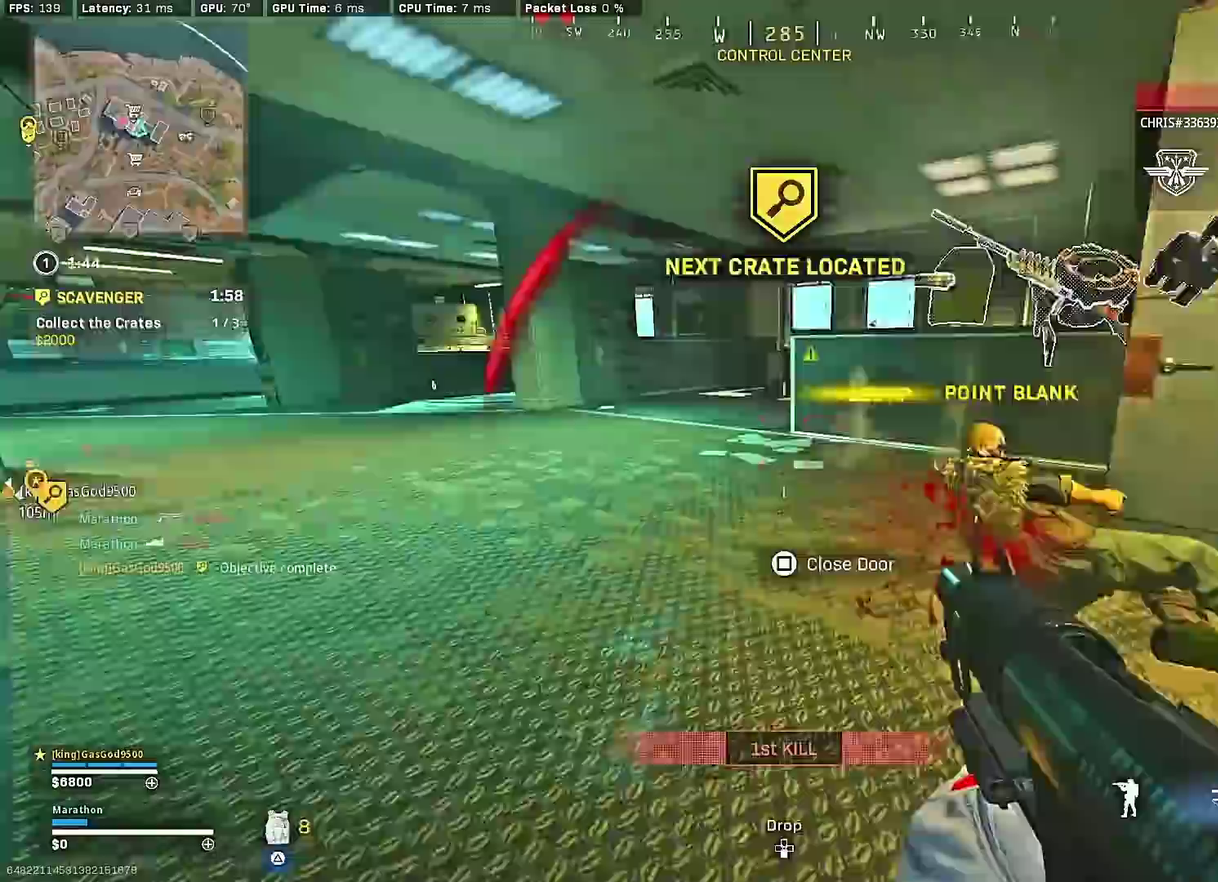
{"dt_ms": 500, "buttons": [], "left_stick": "up-right", "right_stick": "center", "events": [[67, "CROSS", "up"], [100, "left_stick", "up"], [150, "right_stick", "center"], [383, "left_stick", "up-right"]]}
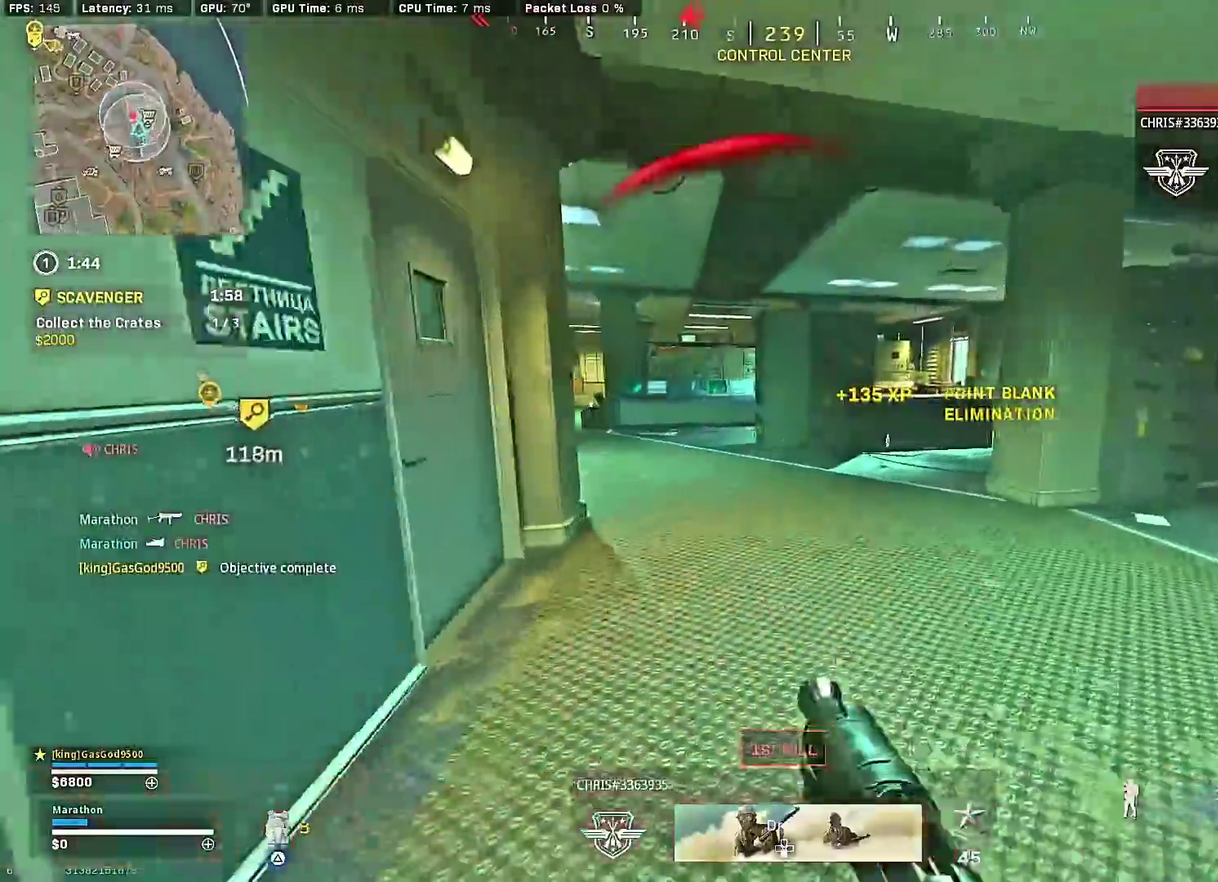
{"dt_ms": 400, "buttons": ["R3"], "left_stick": "up", "right_stick": "left"}
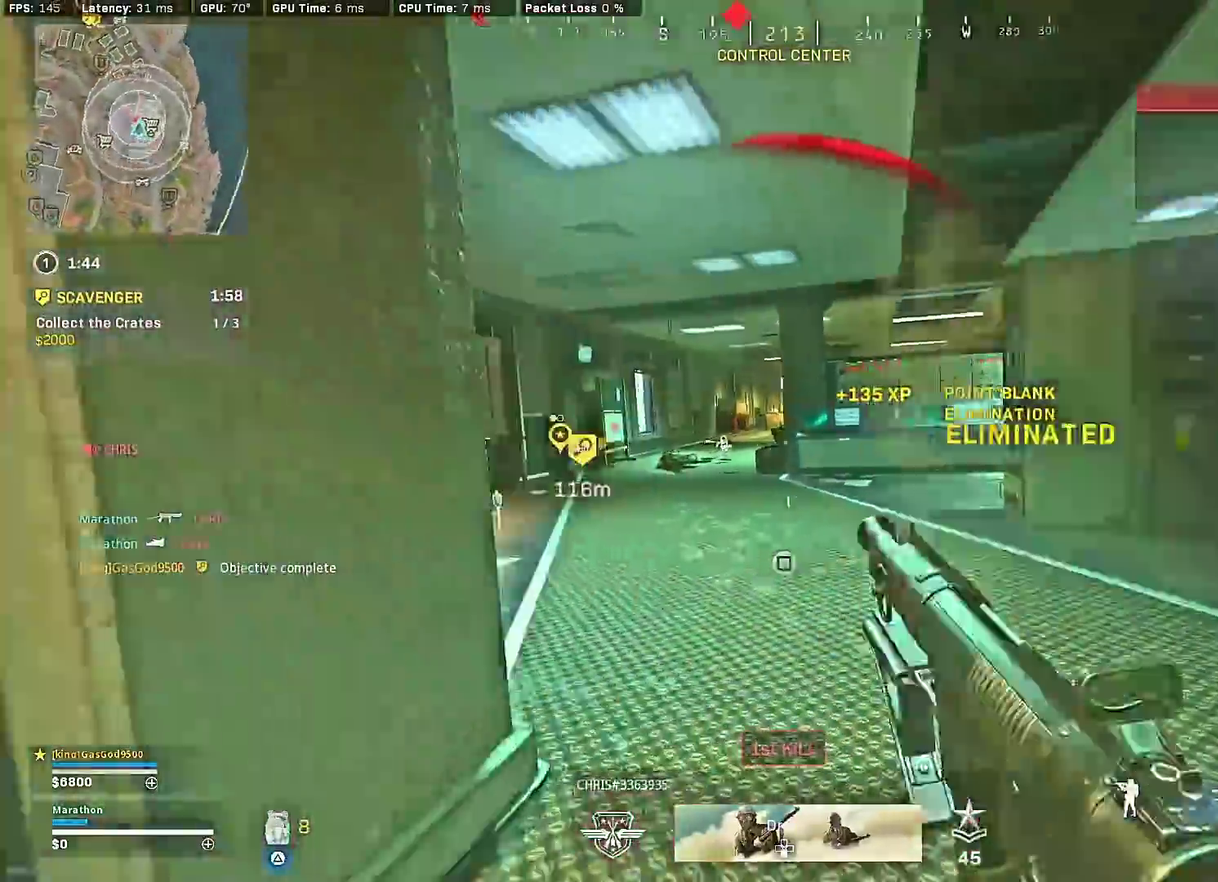
{"dt_ms": 600, "buttons": ["R3"], "left_stick": "up", "right_stick": "right"}
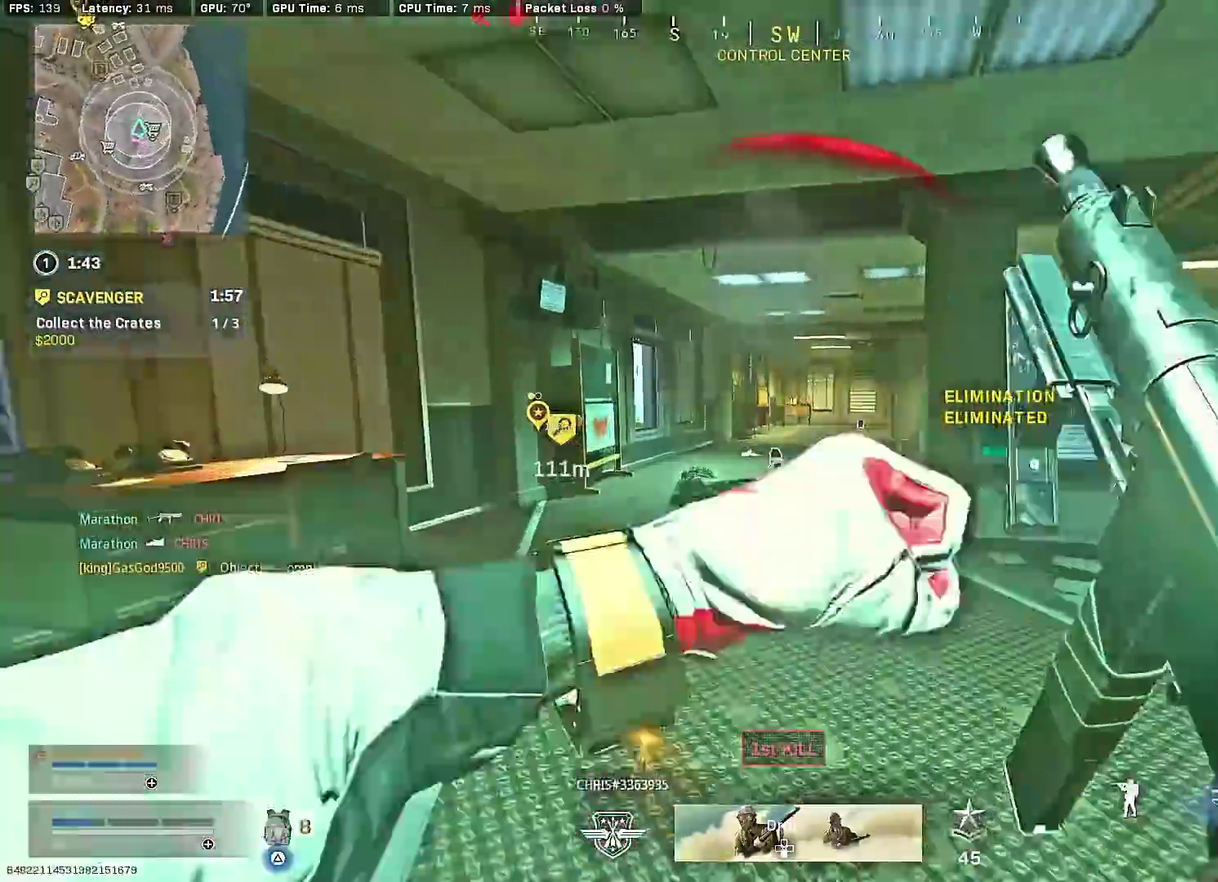
{"dt_ms": 300, "buttons": ["CROSS"], "left_stick": "up-right", "right_stick": "center"}
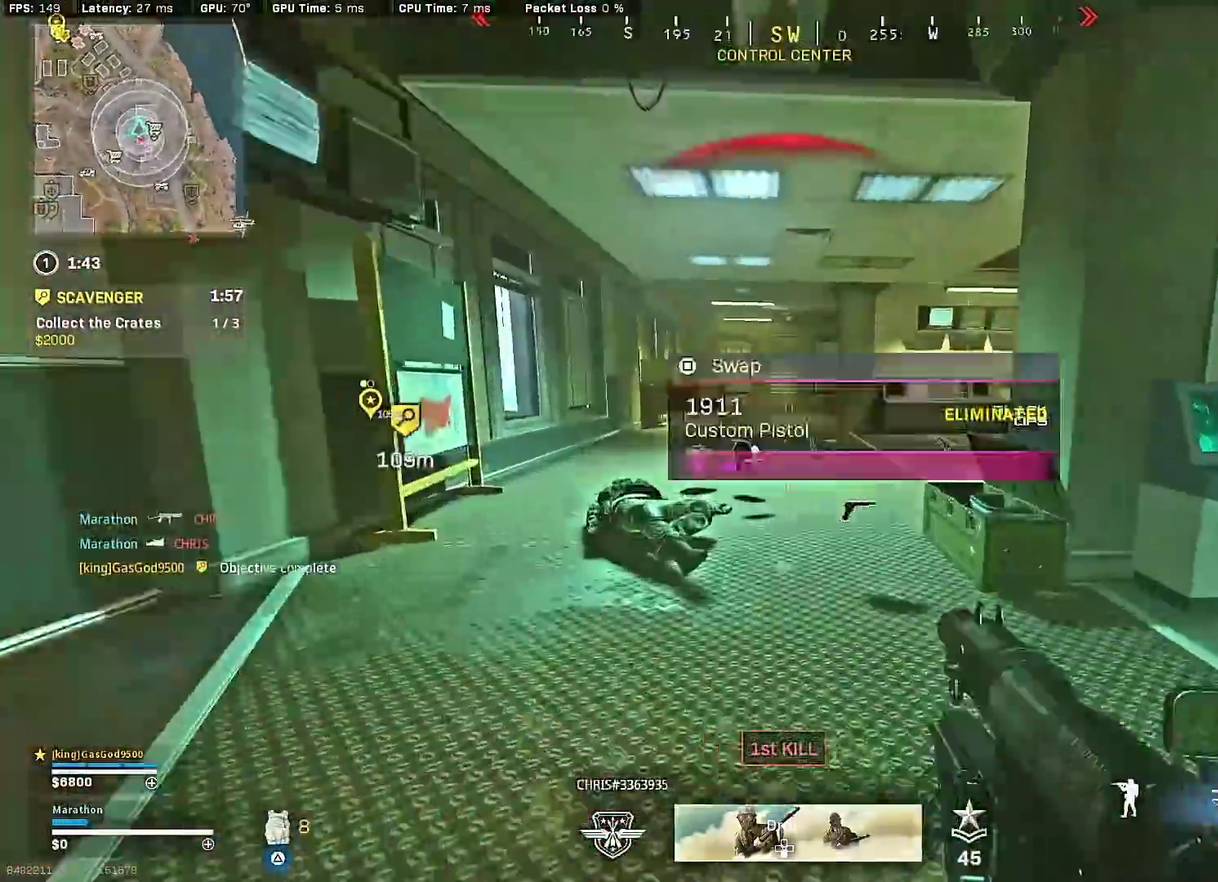
{"dt_ms": 900, "buttons": ["R3"], "left_stick": "up", "right_stick": "center", "events": [[50, "CROSS", "up"], [183, "left_stick", "up"], [300, "left_stick", "up-right"], [333, "CROSS", "down"], [350, "SQUARE", "down"], [417, "CROSS", "up"], [467, "left_stick", "center"], [617, "left_stick", "up"], [667, "SQUARE", "up"], [783, "R3", "down"]]}
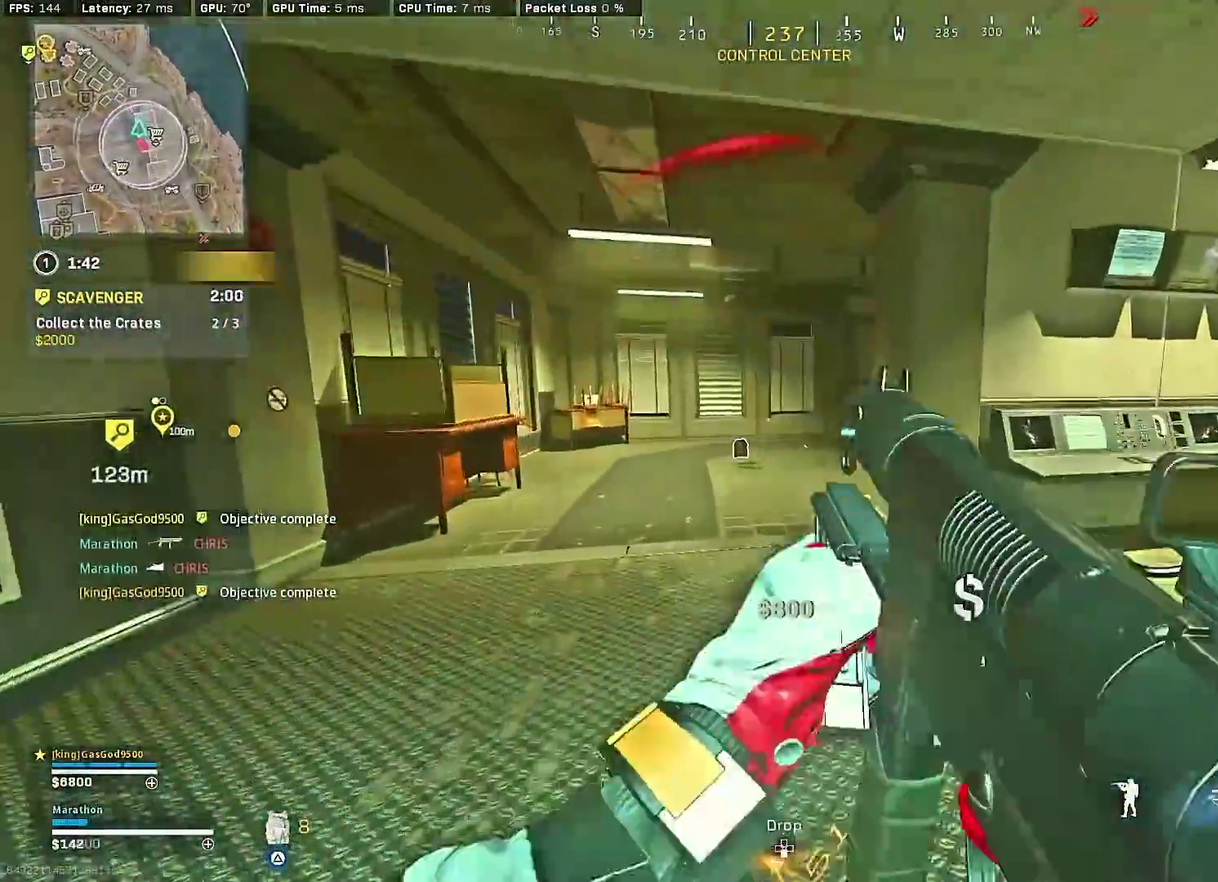
{"dt_ms": 300, "buttons": [], "left_stick": "up", "right_stick": "right", "events": [[100, "R3", "up"], [200, "right_stick", "right"]]}
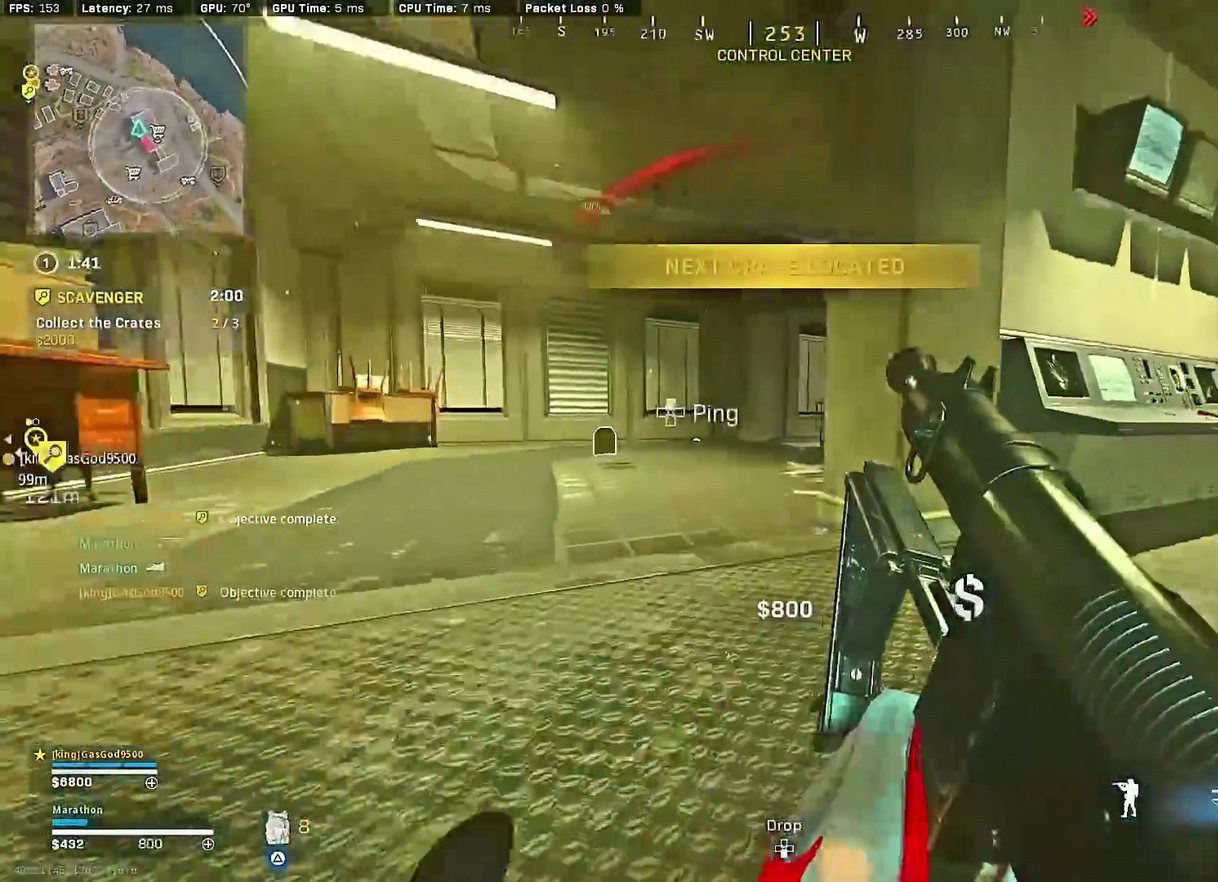
{"dt_ms": 600, "buttons": [], "left_stick": "down", "right_stick": "right", "events": [[17, "left_stick", "up-left"], [50, "right_stick", "center"], [150, "R3", "down"], [200, "left_stick", "up"], [250, "CROSS", "down"], [250, "R3", "up"], [250, "right_stick", "right"], [317, "right_stick", "center"], [333, "CROSS", "up"], [333, "left_stick", "up-left"], [383, "right_stick", "right"], [500, "left_stick", "down"]]}
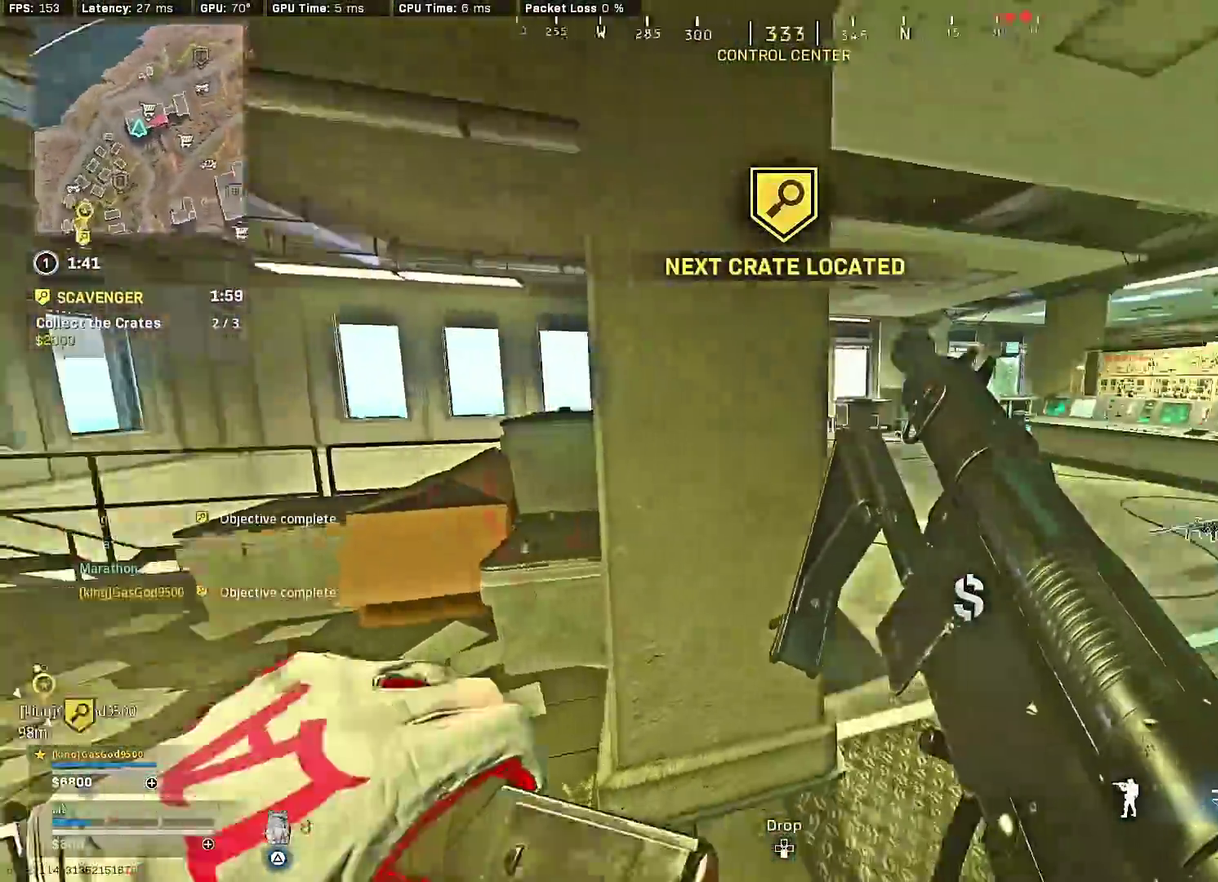
{"dt_ms": 400, "buttons": [], "left_stick": "center", "right_stick": "center", "events": [[33, "left_stick", "down-right"], [50, "right_stick", "center"], [83, "left_stick", "down"], [300, "left_stick", "center"]]}
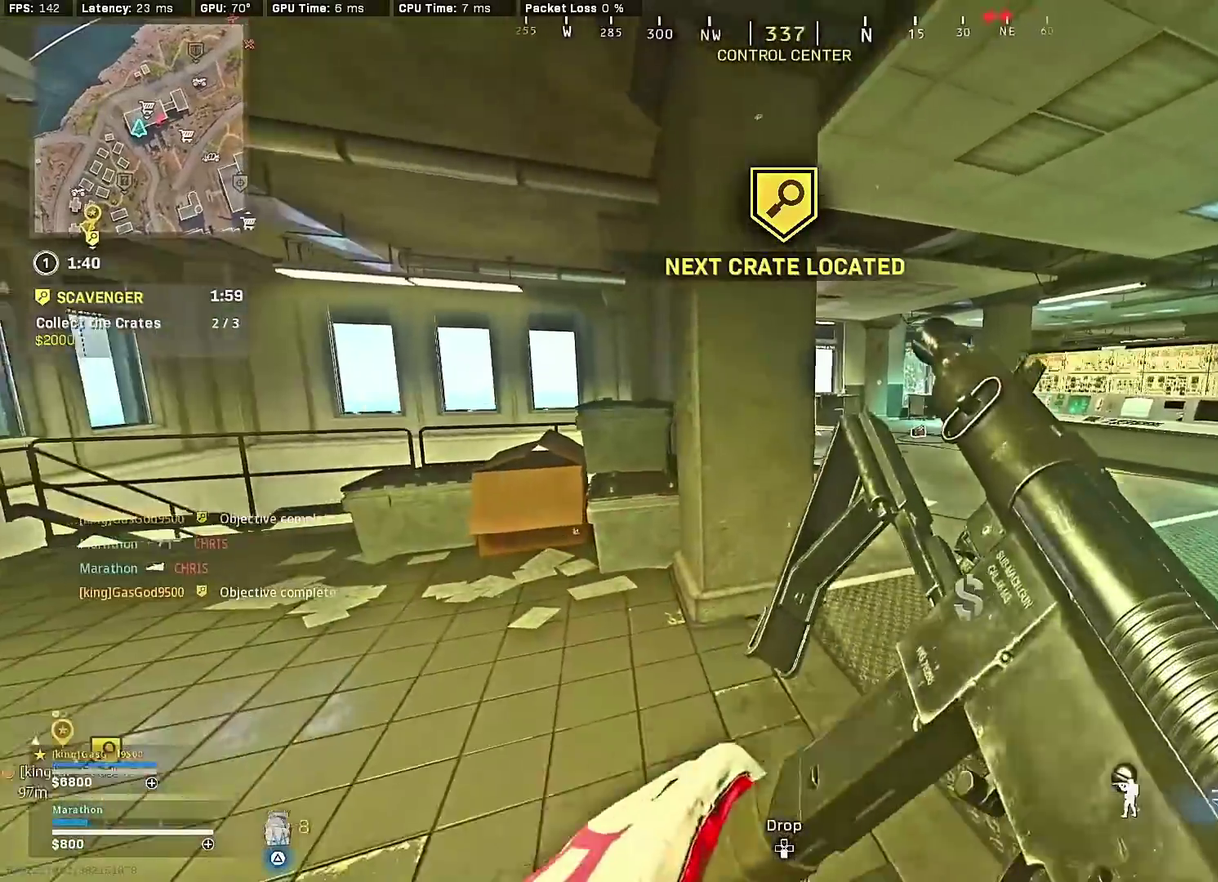
{"dt_ms": 500, "buttons": ["TRIANGLE"], "left_stick": "center", "right_stick": "center", "events": [[217, "TRIANGLE", "down"], [283, "TRIANGLE", "up"], [333, "TRIANGLE", "down"], [417, "TRIANGLE", "up"], [500, "TRIANGLE", "down"]]}
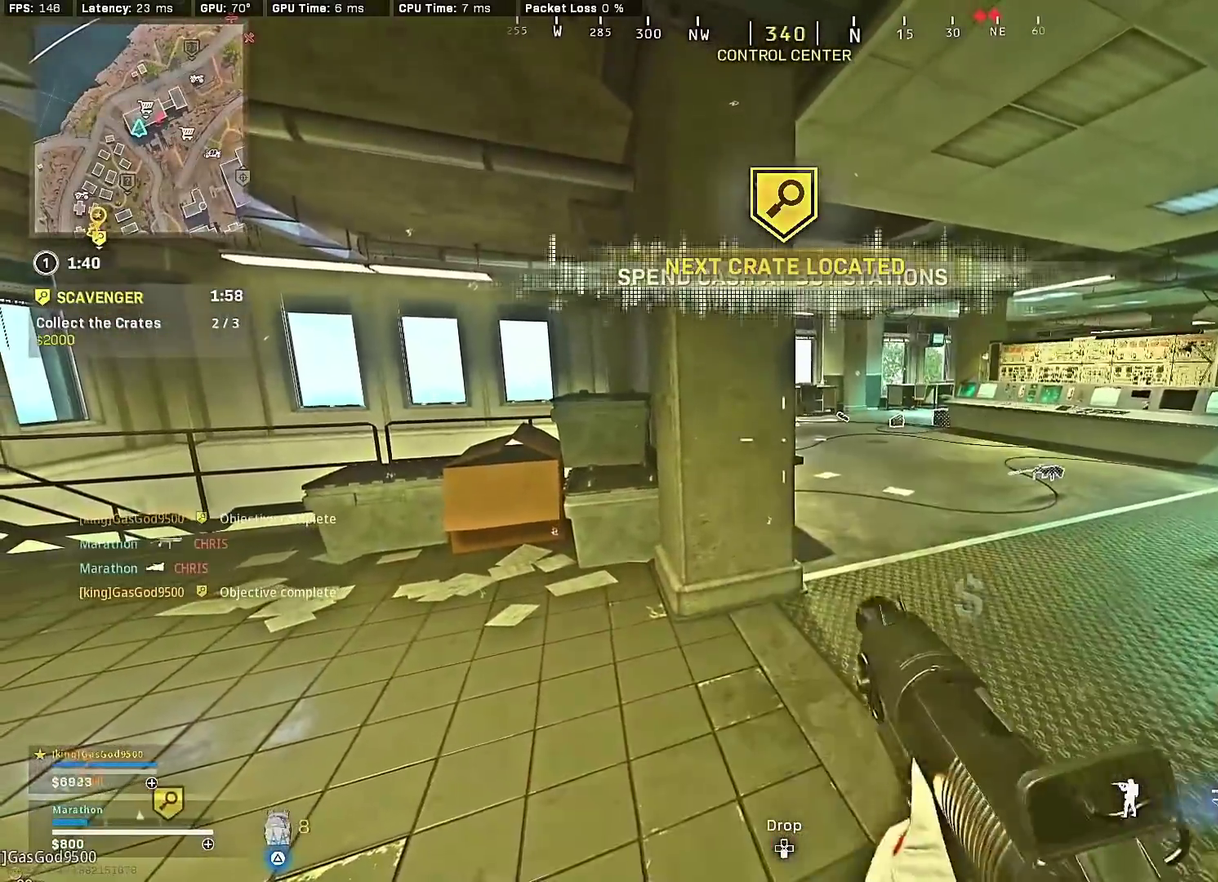
{"dt_ms": 500, "buttons": ["R3"], "left_stick": "center", "right_stick": "center", "events": [[317, "TRIANGLE", "up"], [467, "R3", "down"]]}
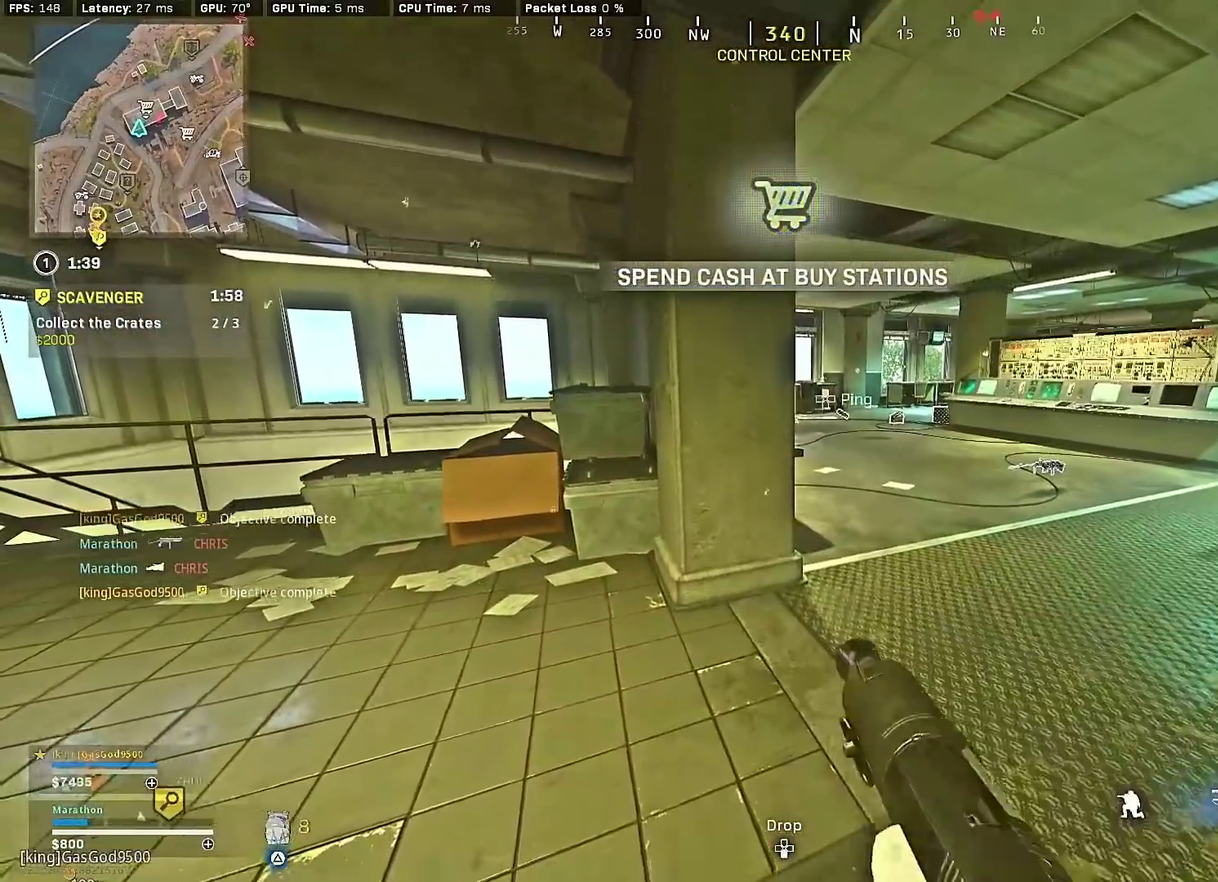
{"dt_ms": 400, "buttons": [], "left_stick": "center", "right_stick": "center", "events": [[33, "R3", "up"], [100, "R3", "down"], [183, "R3", "up"]]}
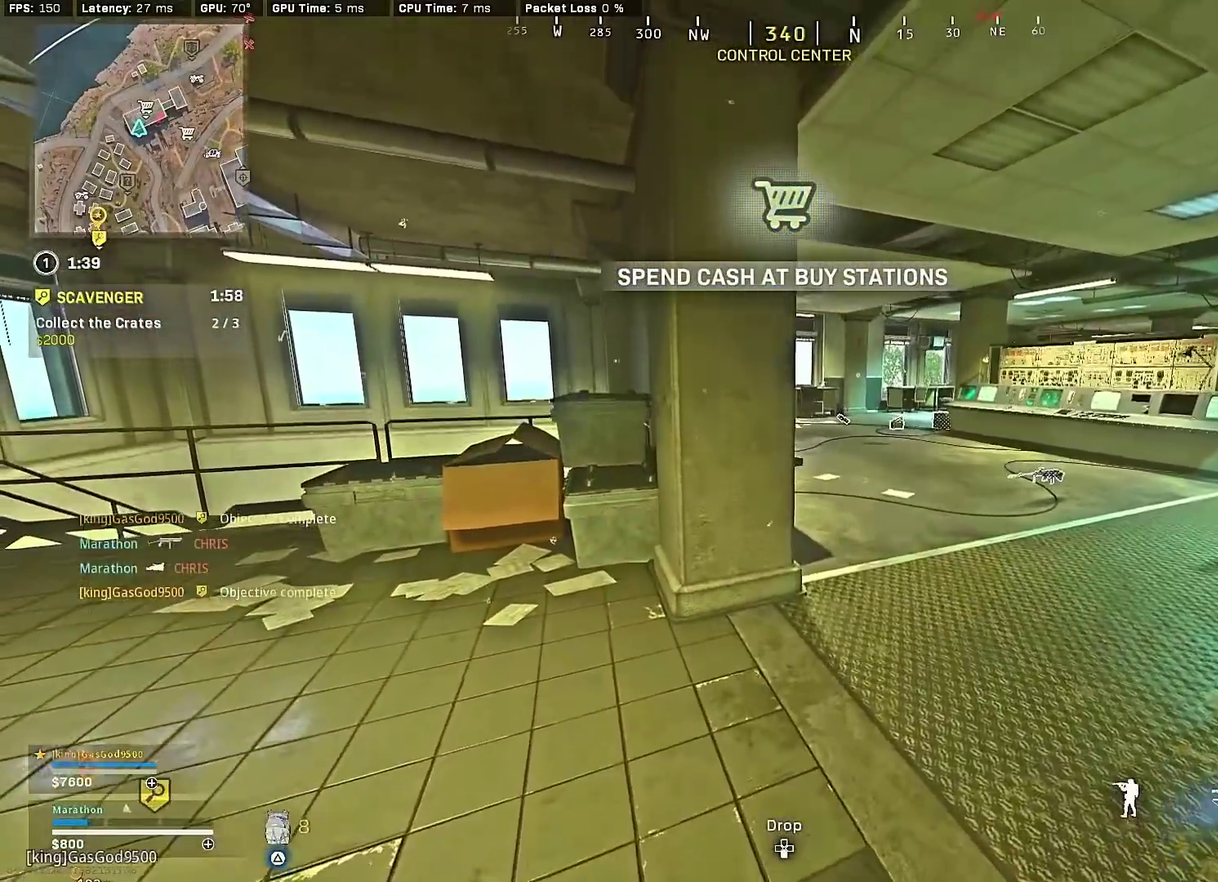
{"dt_ms": 600, "buttons": [], "left_stick": "center", "right_stick": "center", "events": [[183, "right_stick", "right"], [300, "right_stick", "center"]]}